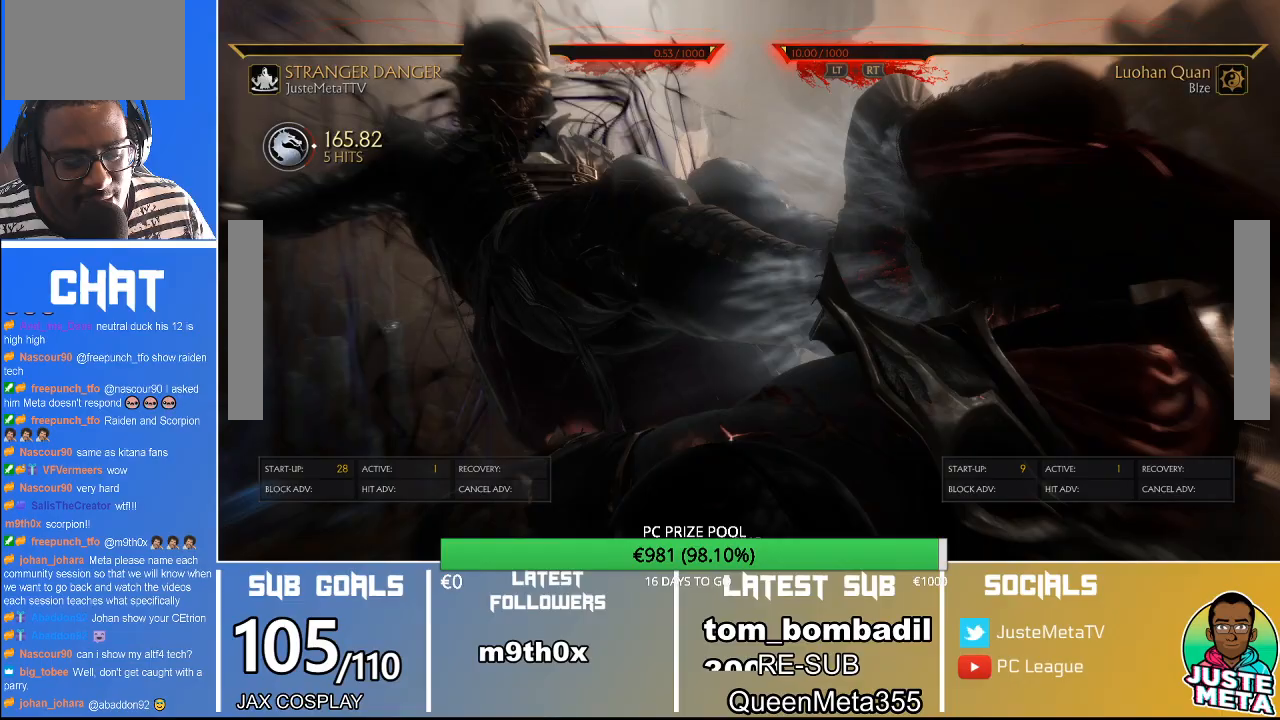
Gameplay with a controller (arcade stick); each line is a JSON object with the inputs held at the frame after it (dt_ms = milliseconds from this image to that frame). "events" lists button and stick changes between this image and that frame as [ms after this image, input, new state], when the widget could be followed in between. Not read: L3 R3.
{"dt_ms": 500, "buttons": [], "left_stick": "center", "events": [[67, "CROSS", "up"], [167, "CROSS", "down"], [233, "CROSS", "up"], [400, "CROSS", "down"], [433, "CROSS", "up"]]}
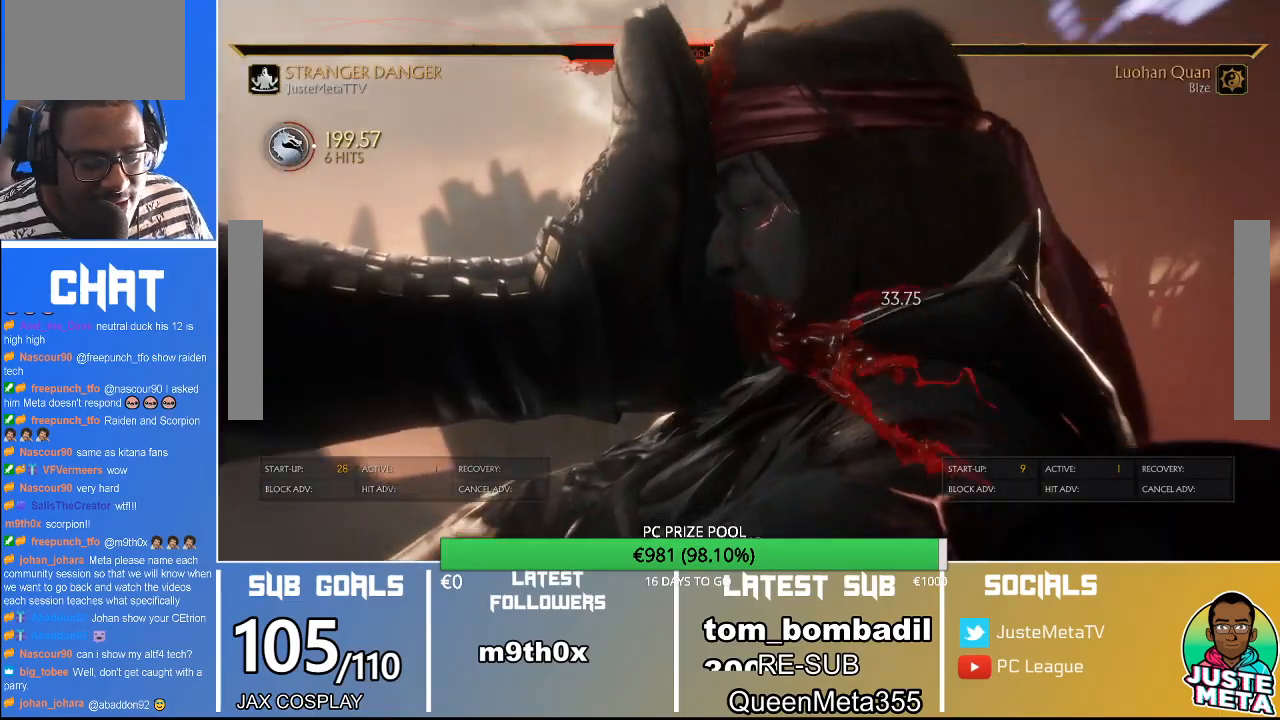
{"dt_ms": 500, "buttons": [], "left_stick": "center", "events": [[67, "CROSS", "down"], [133, "CROSS", "up"], [233, "CROSS", "down"], [300, "CROSS", "up"], [433, "CROSS", "down"], [467, "CROSS", "up"]]}
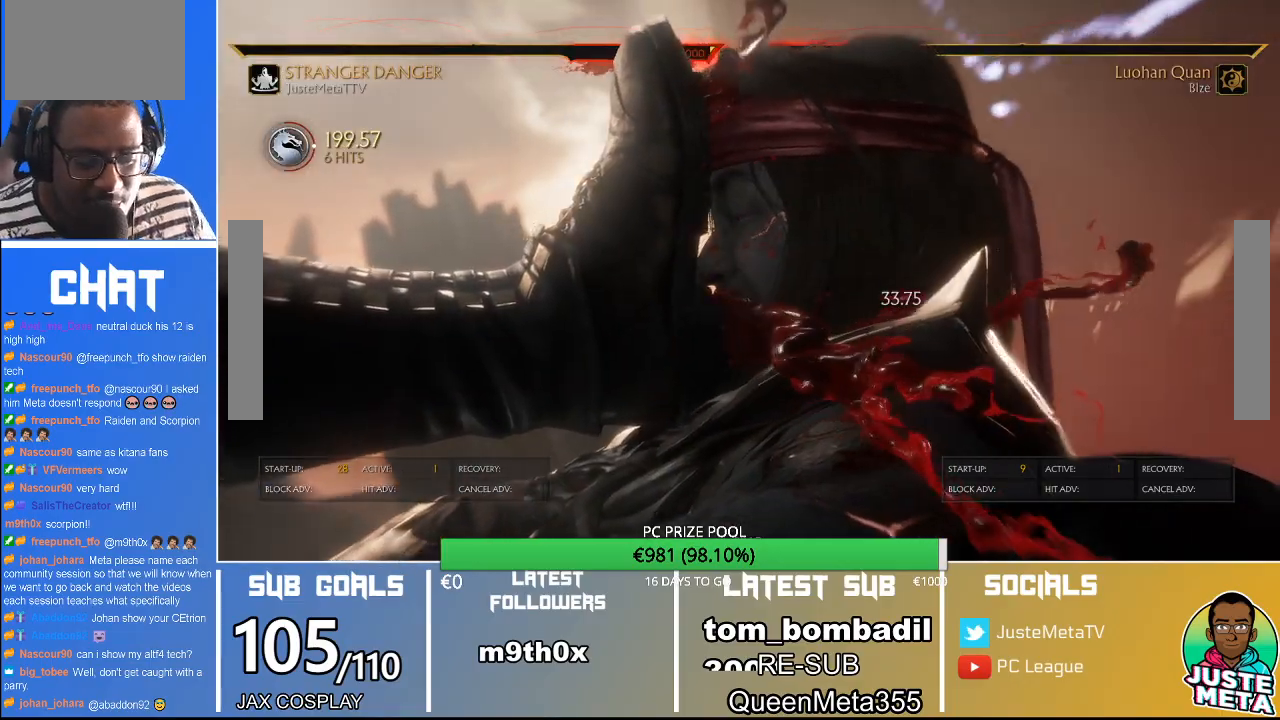
{"dt_ms": 500, "buttons": ["CROSS"], "left_stick": "center", "events": [[100, "CROSS", "down"], [167, "CROSS", "up"], [300, "CROSS", "down"], [367, "CROSS", "up"], [467, "CROSS", "down"]]}
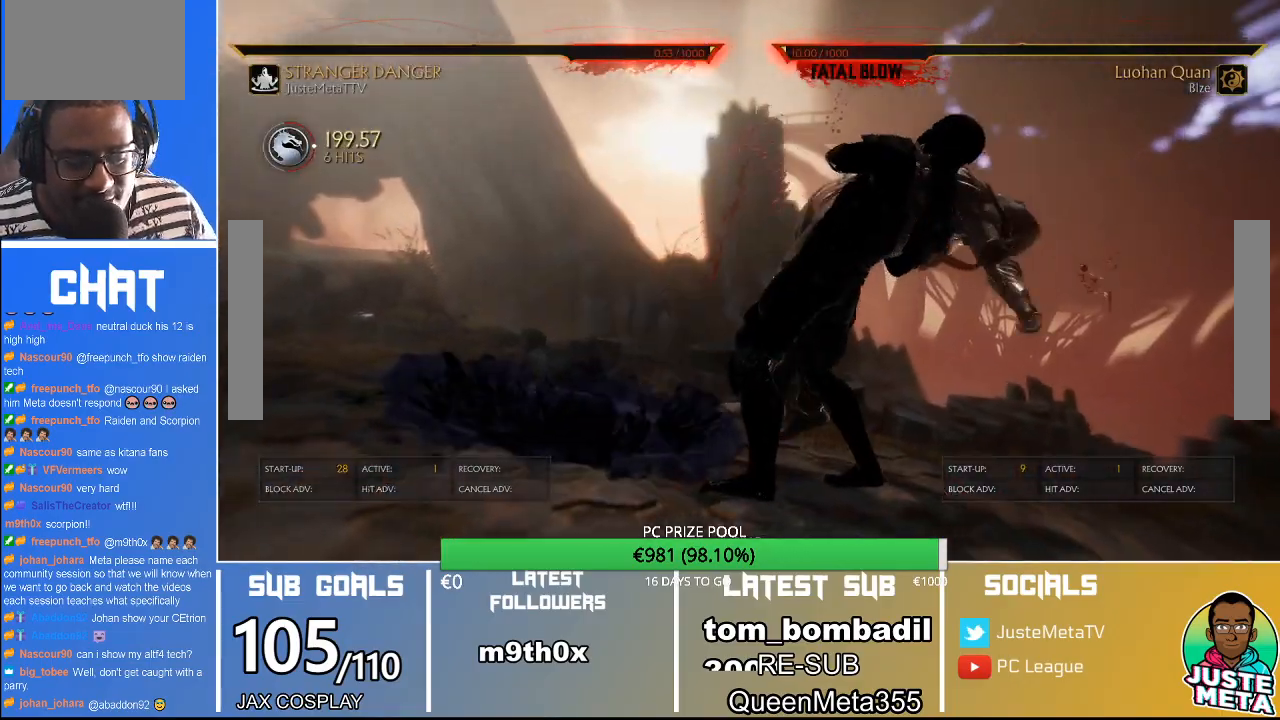
{"dt_ms": 1000, "buttons": [], "left_stick": "center"}
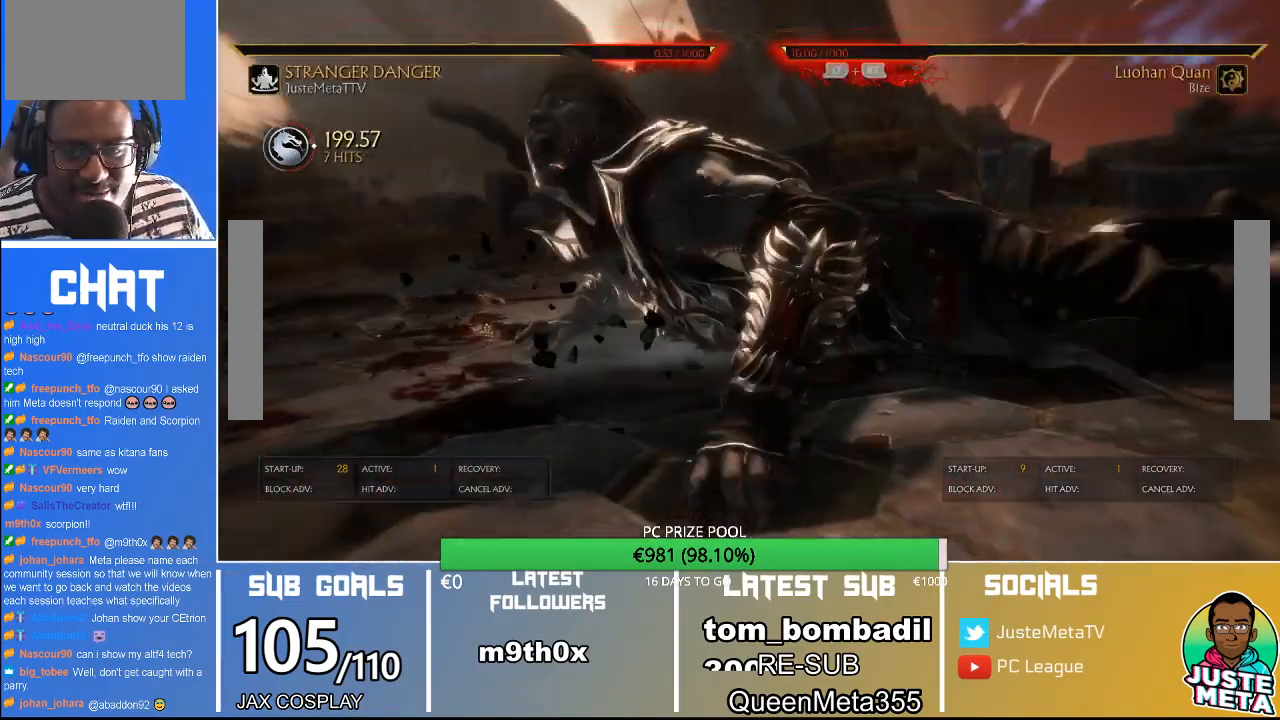
{"dt_ms": 1000, "buttons": [], "left_stick": "center"}
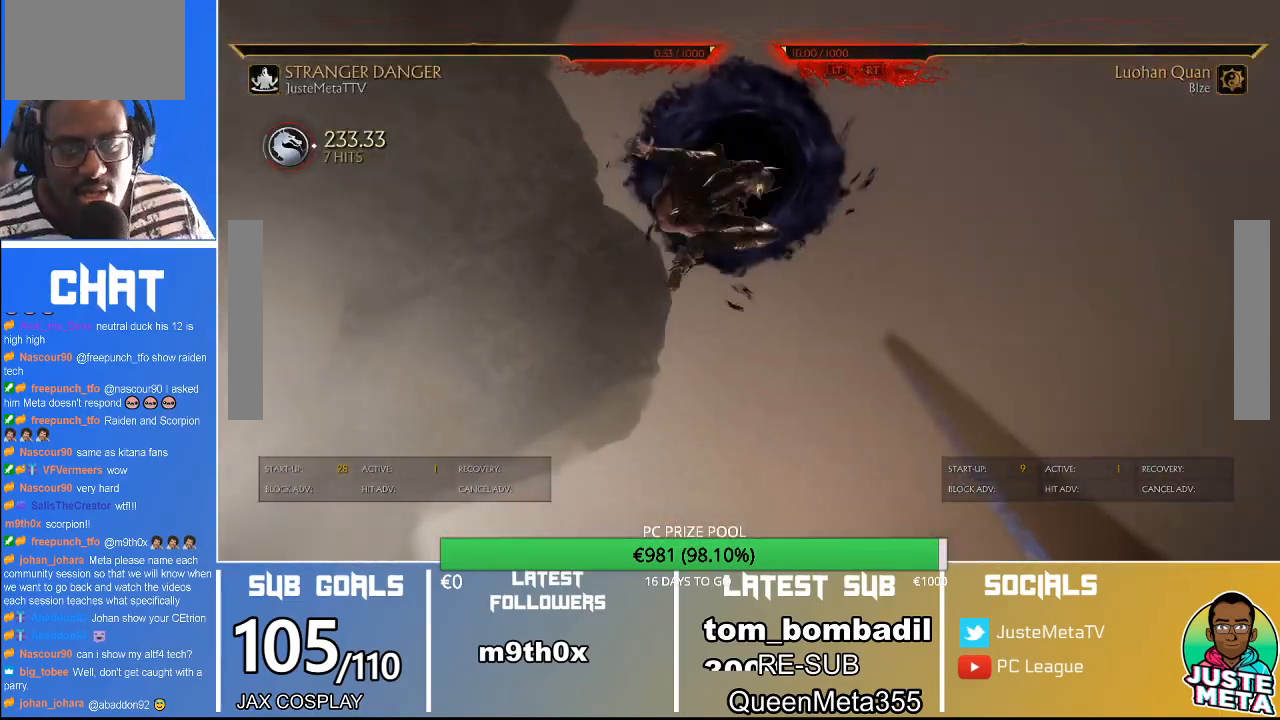
{"dt_ms": 500, "buttons": [], "left_stick": "center", "events": [[100, "CROSS", "down"], [167, "CROSS", "up"], [300, "CROSS", "down"], [367, "CROSS", "up"], [467, "CROSS", "down"], [500, "CROSS", "up"]]}
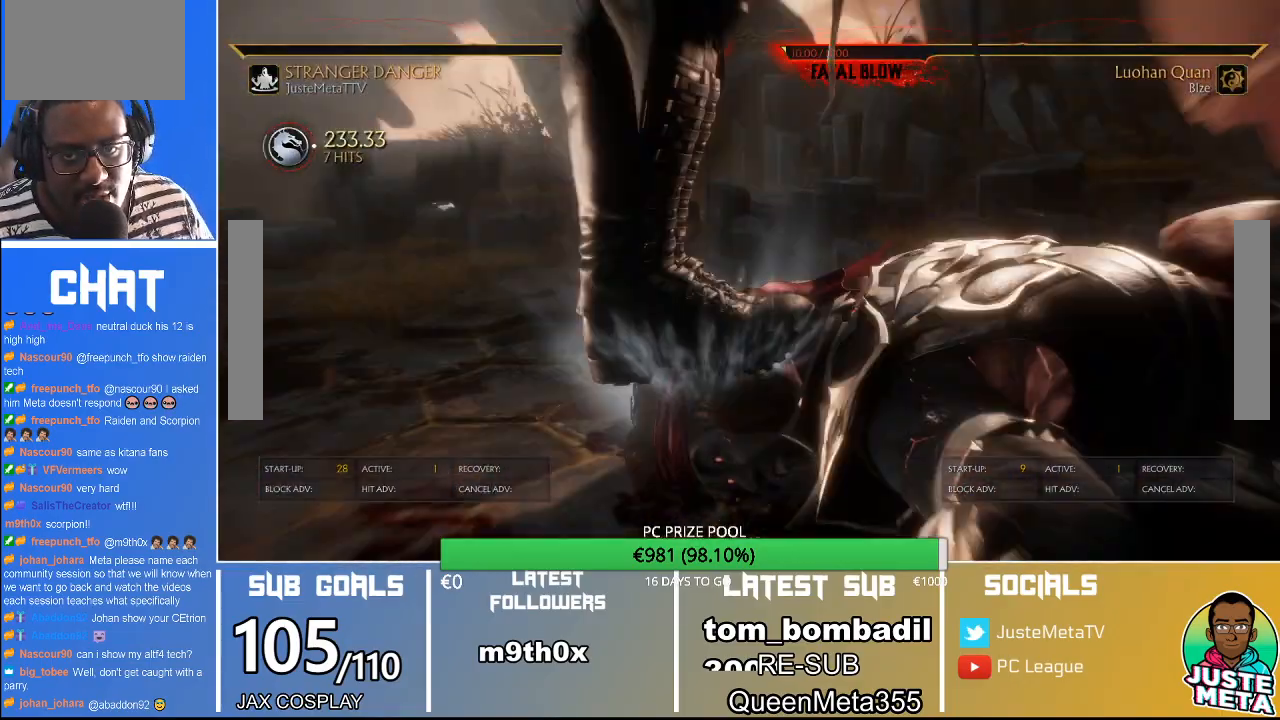
{"dt_ms": 500, "buttons": [], "left_stick": "center", "events": [[200, "CROSS", "down"], [233, "CROSS", "up"], [367, "CROSS", "down"], [433, "CROSS", "up"]]}
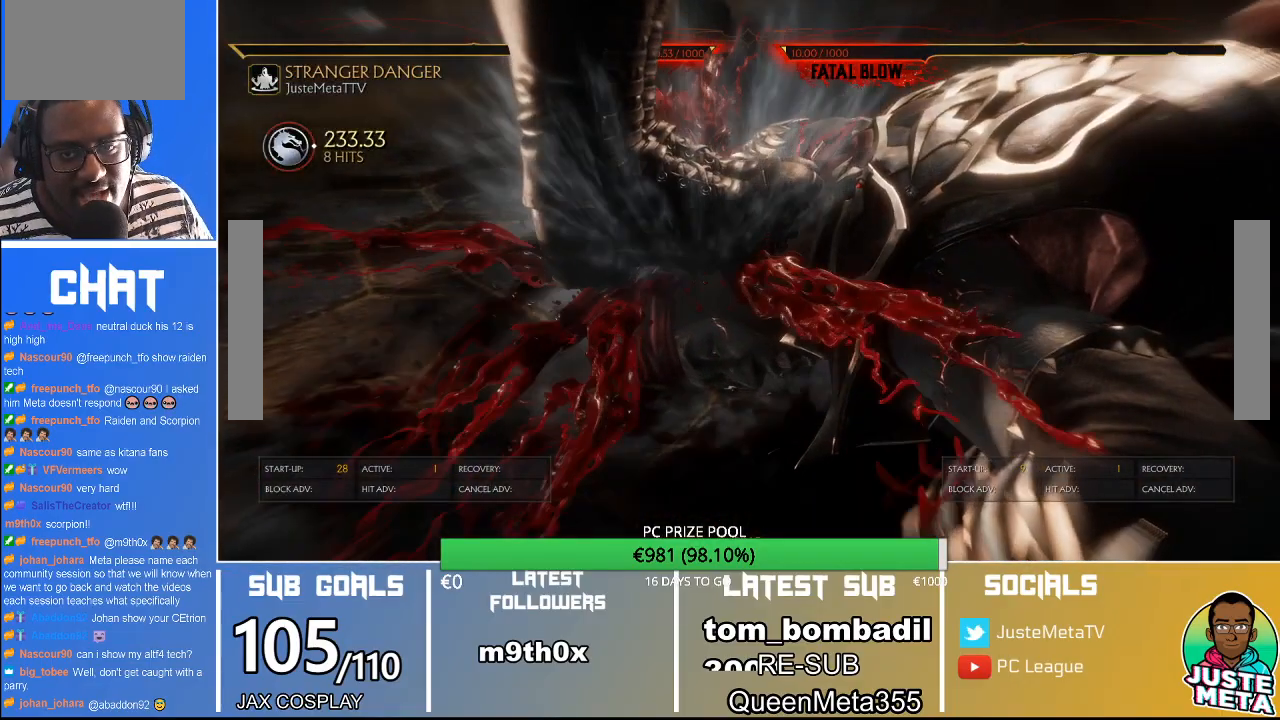
{"dt_ms": 500, "buttons": [], "left_stick": "center", "events": [[233, "CROSS", "down"], [333, "CROSS", "up"], [433, "CROSS", "down"], [500, "CROSS", "up"]]}
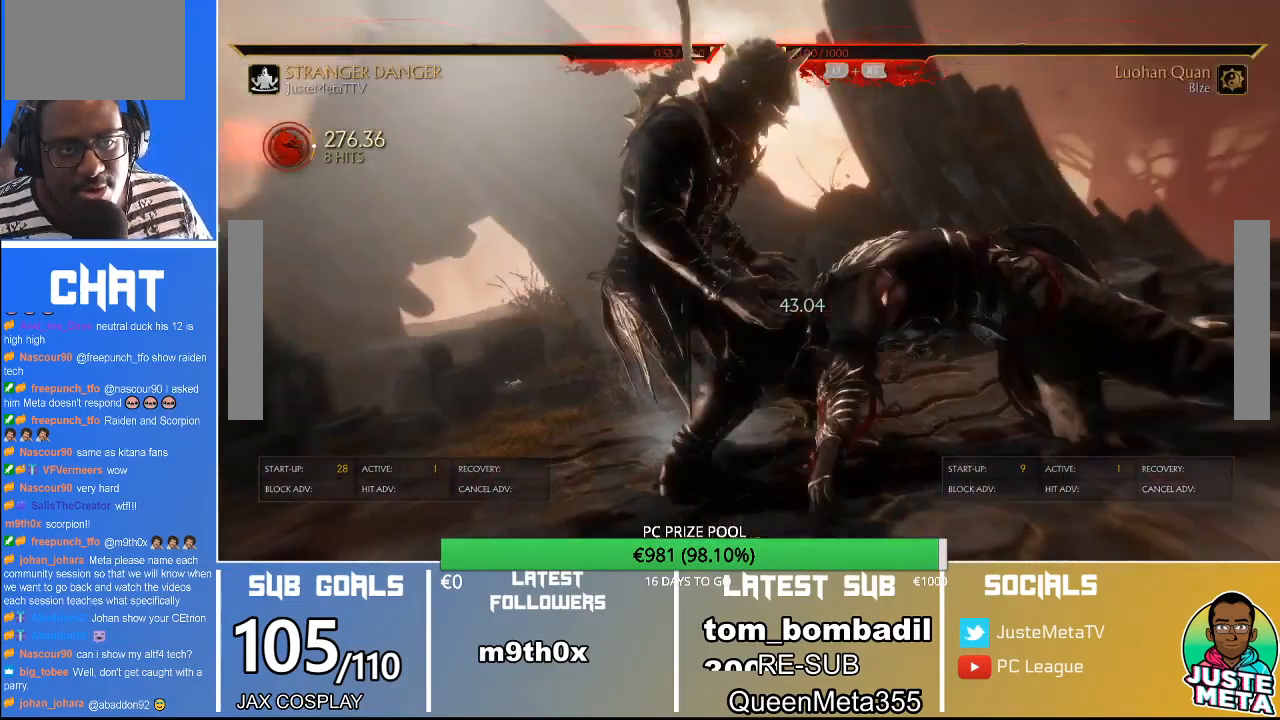
{"dt_ms": 500, "buttons": ["CROSS"], "left_stick": "center", "events": [[133, "CROSS", "down"], [200, "CROSS", "up"], [300, "CROSS", "down"], [367, "CROSS", "up"], [500, "CROSS", "down"]]}
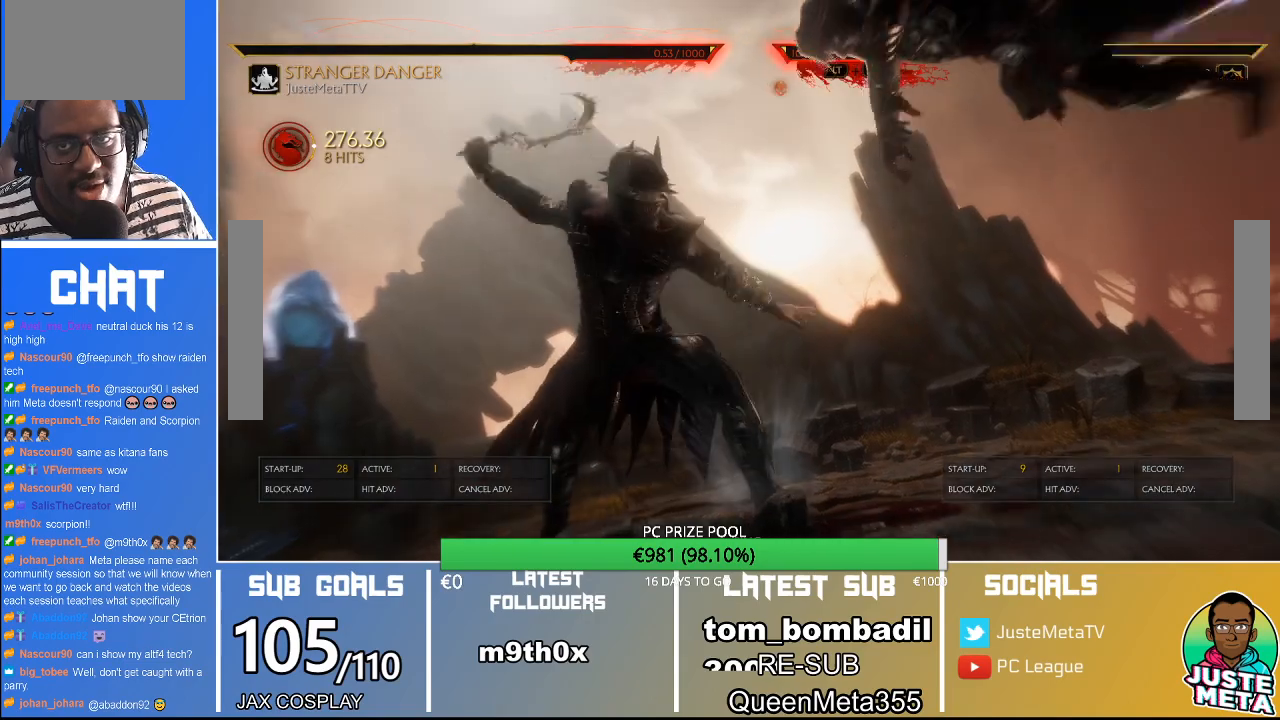
{"dt_ms": 500, "buttons": [], "left_stick": "center", "events": [[67, "CROSS", "up"], [200, "CROSS", "down"], [233, "CROSS", "up"], [367, "CROSS", "down"], [433, "CROSS", "up"]]}
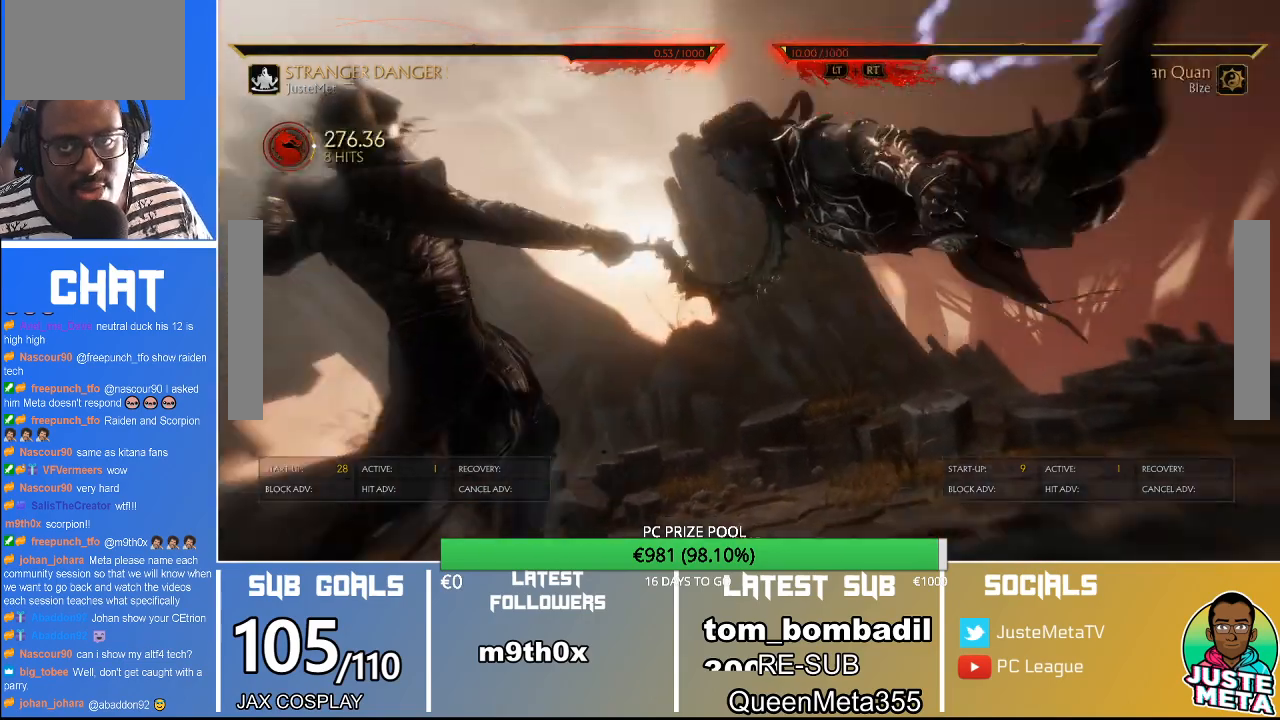
{"dt_ms": 500, "buttons": [], "left_stick": "center", "events": [[33, "CROSS", "down"], [100, "CROSS", "up"], [233, "CROSS", "down"], [267, "CROSS", "up"], [367, "CROSS", "down"], [433, "CROSS", "up"]]}
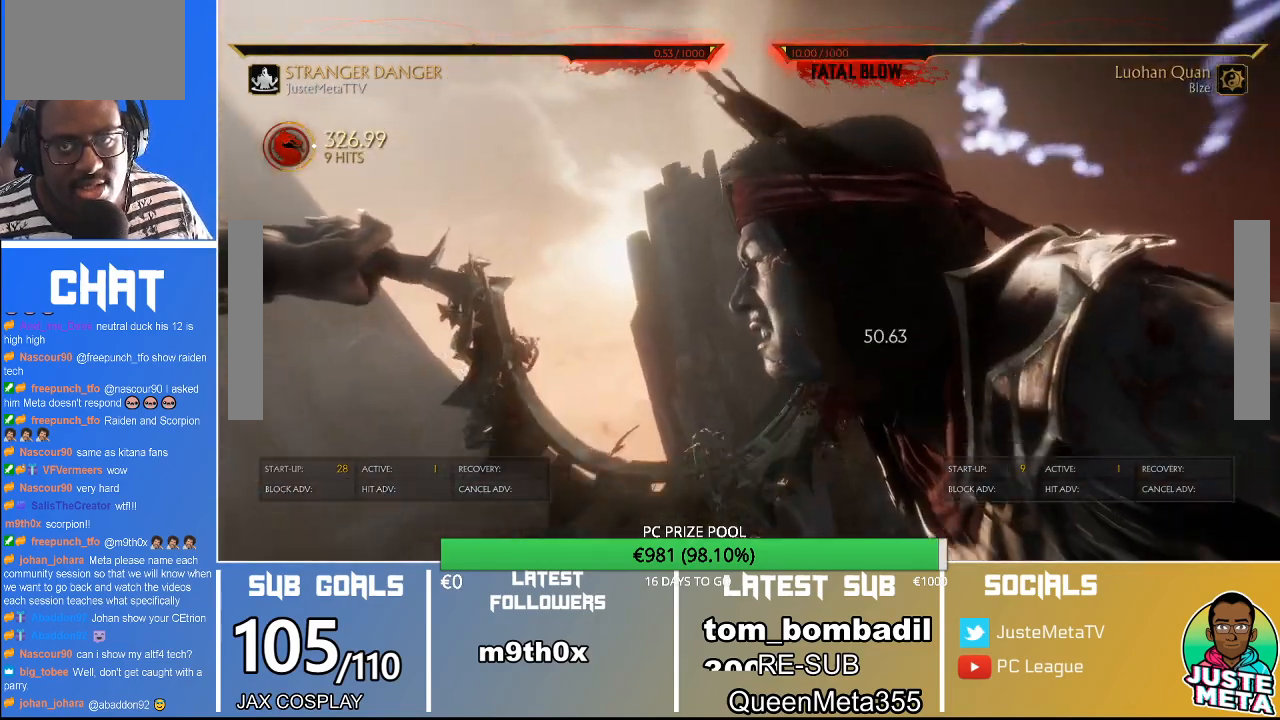
{"dt_ms": 500, "buttons": [], "left_stick": "center", "events": [[100, "CROSS", "down"], [133, "CROSS", "up"], [267, "CROSS", "down"], [333, "CROSS", "up"], [400, "CROSS", "down"], [467, "CROSS", "up"]]}
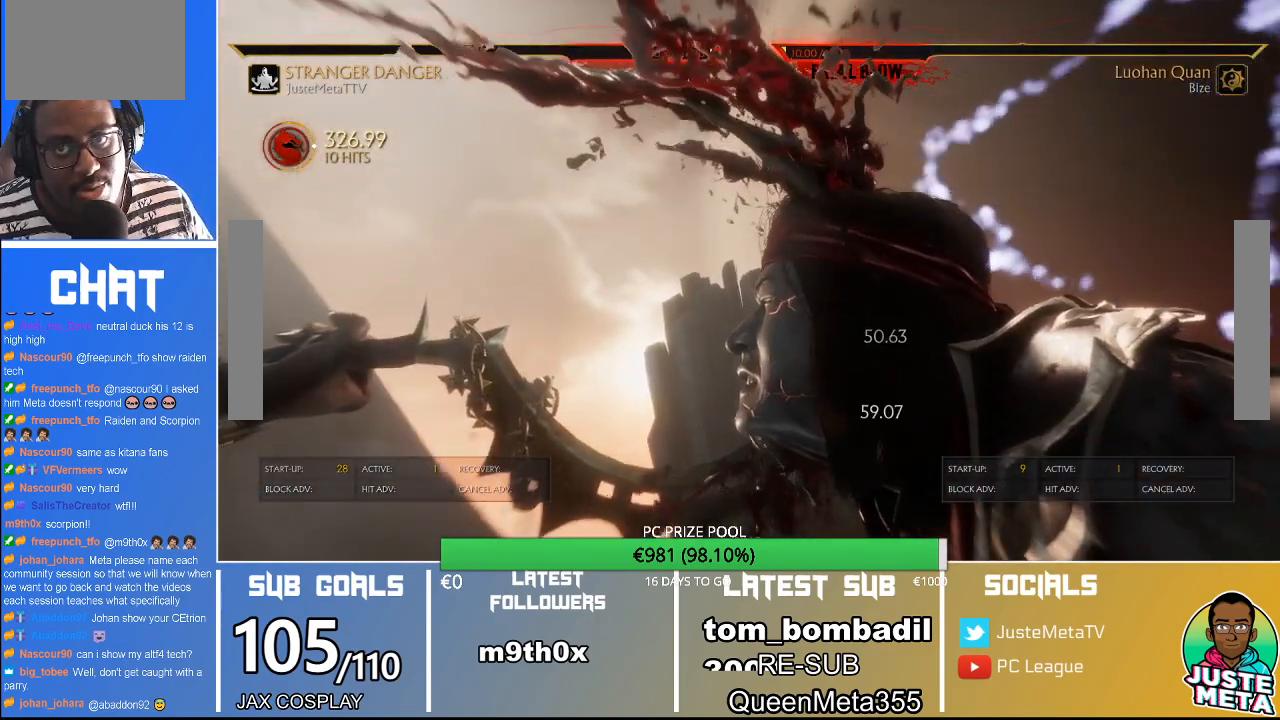
{"dt_ms": 500, "buttons": [], "left_stick": "center", "events": [[100, "CROSS", "down"], [167, "CROSS", "up"], [433, "CROSS", "down"], [500, "CROSS", "up"]]}